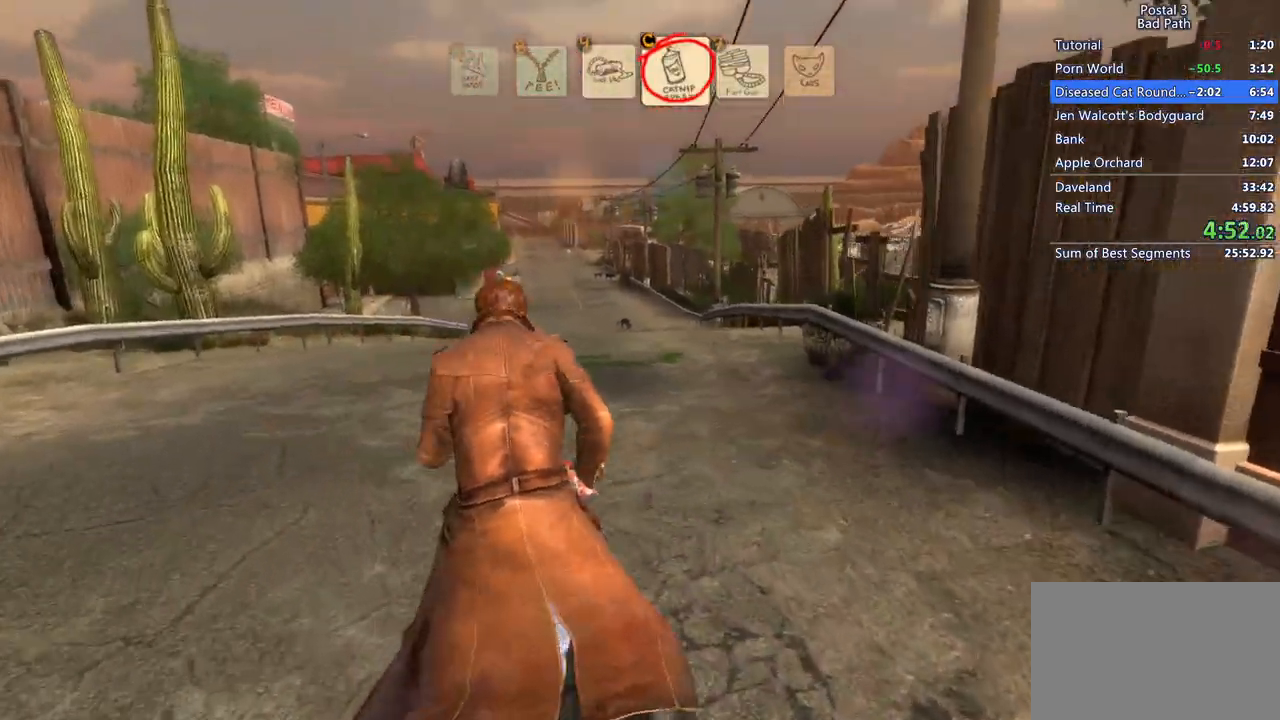
Gameplay with keyboard and mouse; each line is a JSON object with the keys and mouse buttons held at the frame after it. "events" lists presses ("down") and releases ("up") of "1", "2", "3", "a", "alt", "c", "ctrl", "d", "e", "f", "q", "ql", "qs", "r", "s", "shift", "space", "tab", "v", "w", "x", "z", "mouse_left", "mouse_wheel", "mouse_right", "mouse_mb4" and "mouse_mb5" between this image and that frame as [ms after this image, input, new state], when the widget could be followed in between. "mouse_left", "mouse_wheel", "mouse_right", "mouse_mb4", "mouse_mb5" = the "left", "wheel", "right", "mb4", "mb5" buttons of the "mouse" list. No other keys are recorded. "wheel" means that the mouse wheel is clicked or scrolled. Mouse movement is not recorded. Key names are as the overlay labels them; some are game actions (e.g. jump) rather than physical keys.
{"keys": ["shift", "w"], "mouse": [], "events": []}
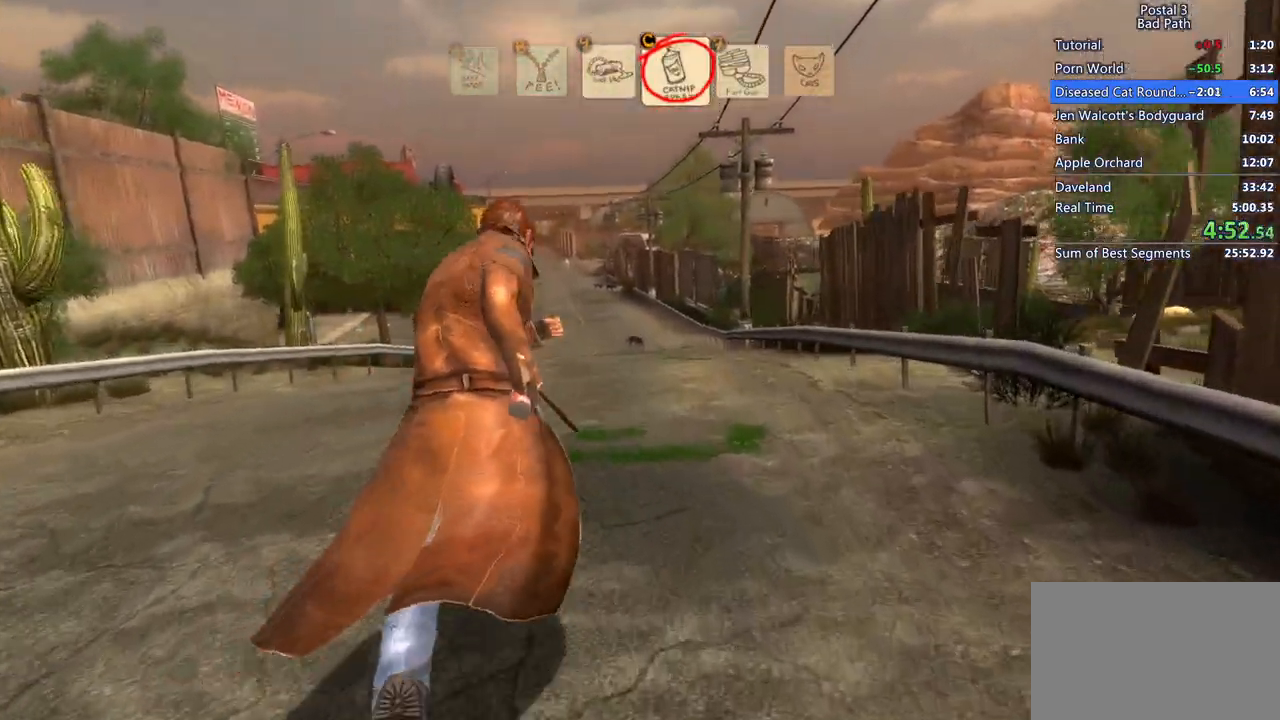
{"keys": ["shift", "w"], "mouse": [], "events": []}
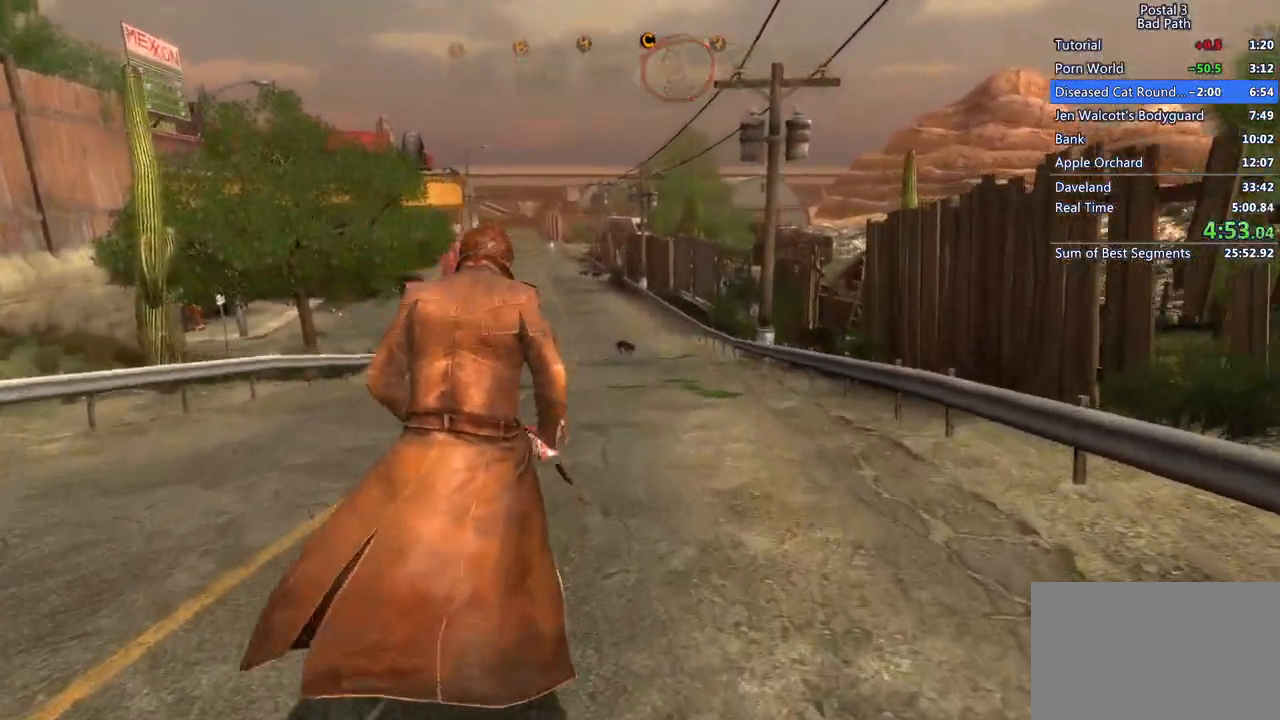
{"keys": ["shift", "w"], "mouse": [], "events": []}
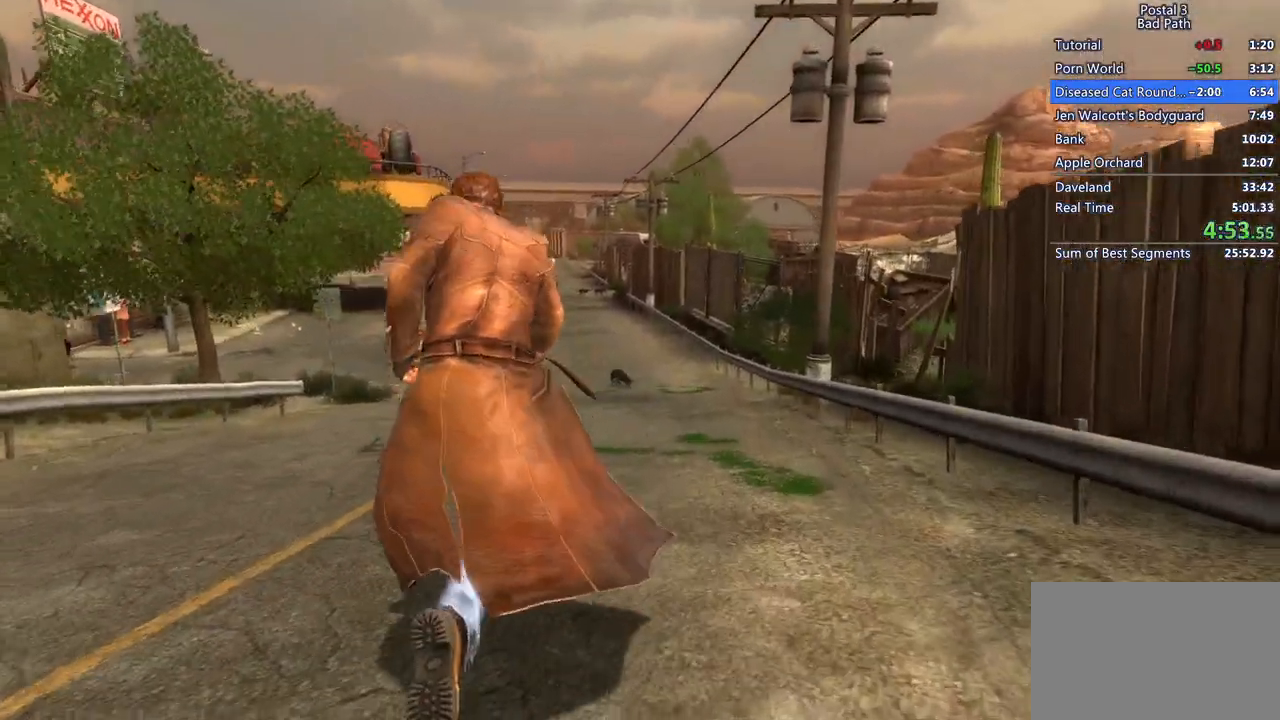
{"keys": ["shift", "w"], "mouse": [], "events": []}
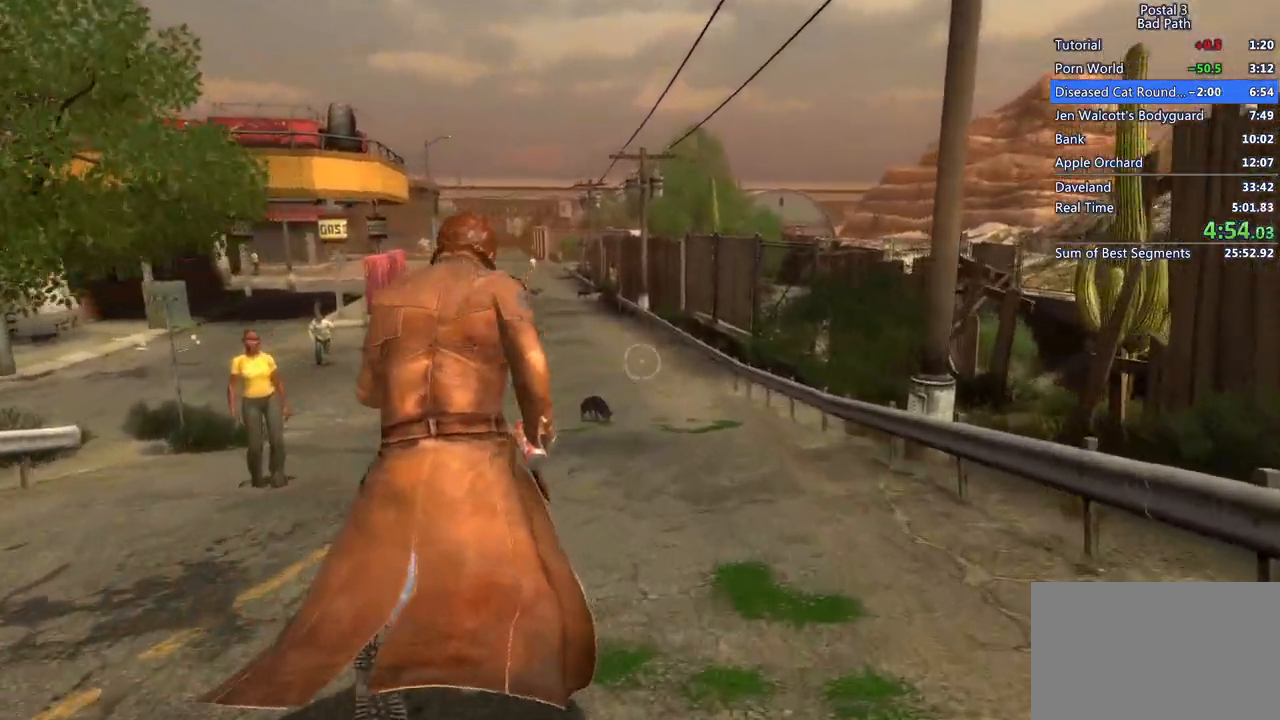
{"keys": ["w"], "mouse": [], "events": [[450, "shift", "up"]]}
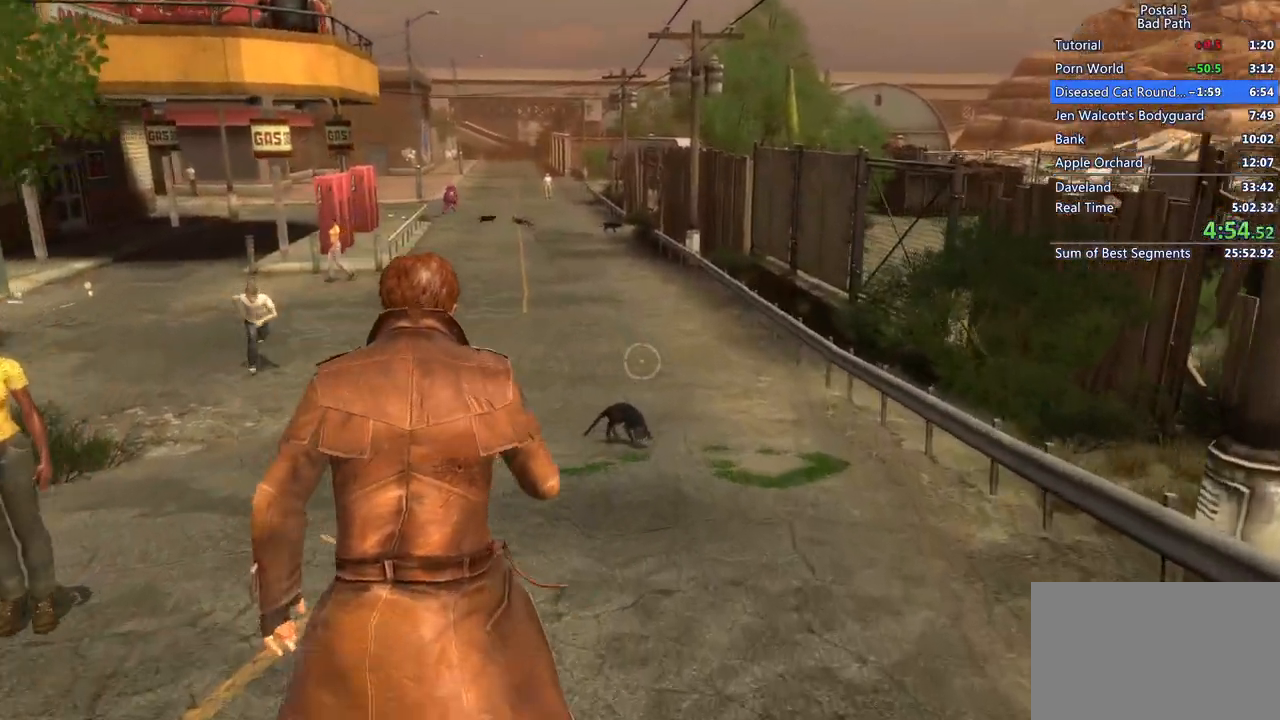
{"keys": ["a", "w"], "mouse": [], "events": [[283, "a", "down"]]}
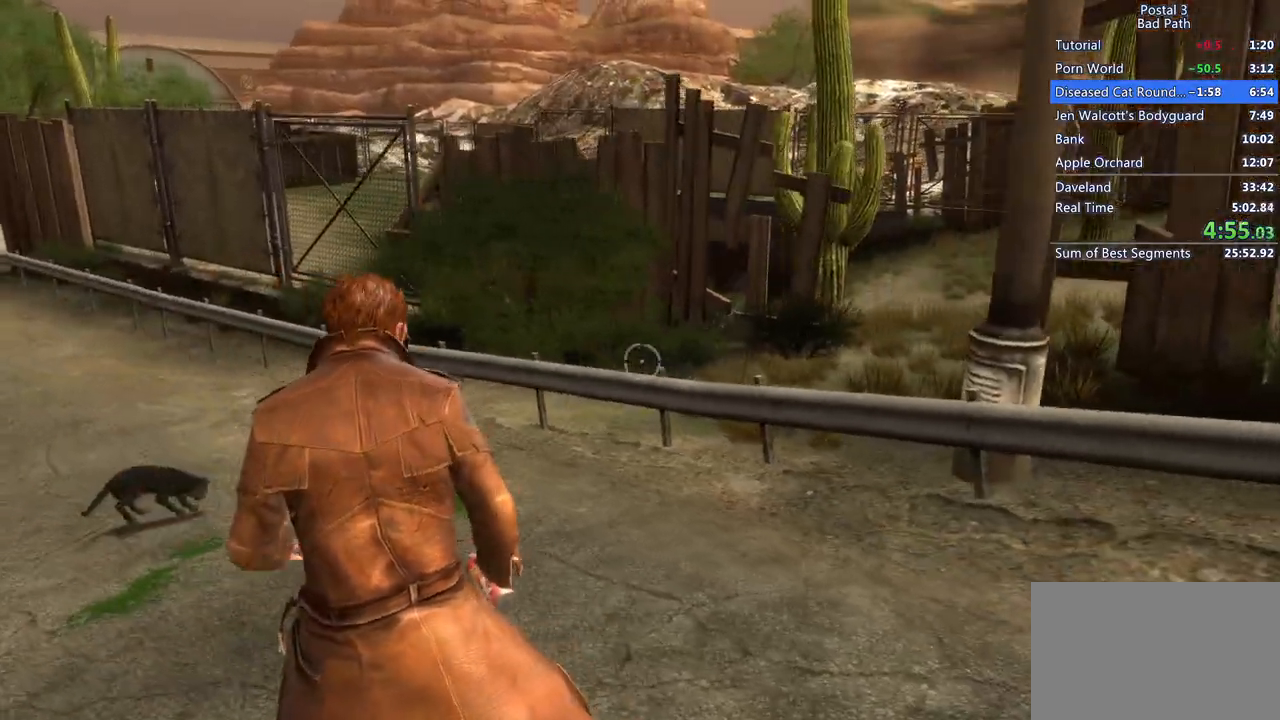
{"keys": ["a"], "mouse": [], "events": [[200, "w", "up"]]}
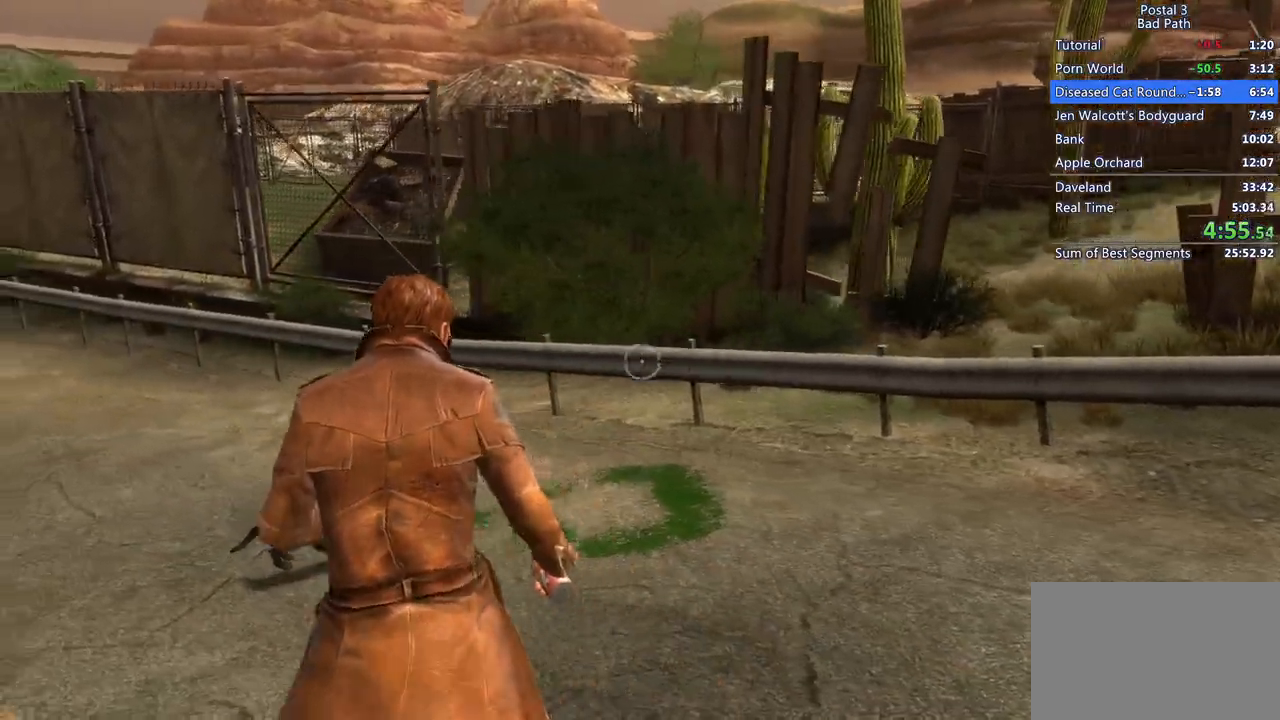
{"keys": ["a"], "mouse": [], "events": [[17, "w", "down"], [167, "f", "down"], [300, "f", "up"], [350, "f", "down"], [350, "w", "up"], [450, "f", "up"]]}
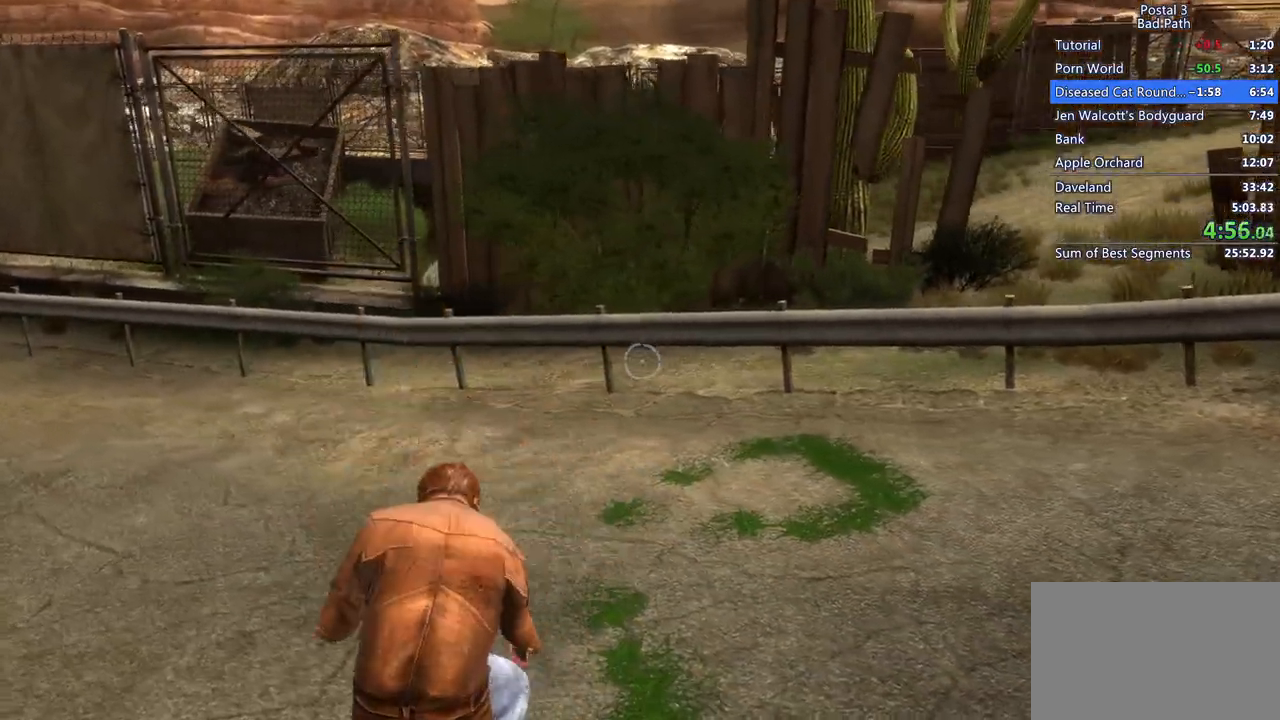
{"keys": ["w"], "mouse": [], "events": [[33, "f", "down"], [83, "f", "up"], [133, "w", "down"], [183, "a", "up"]]}
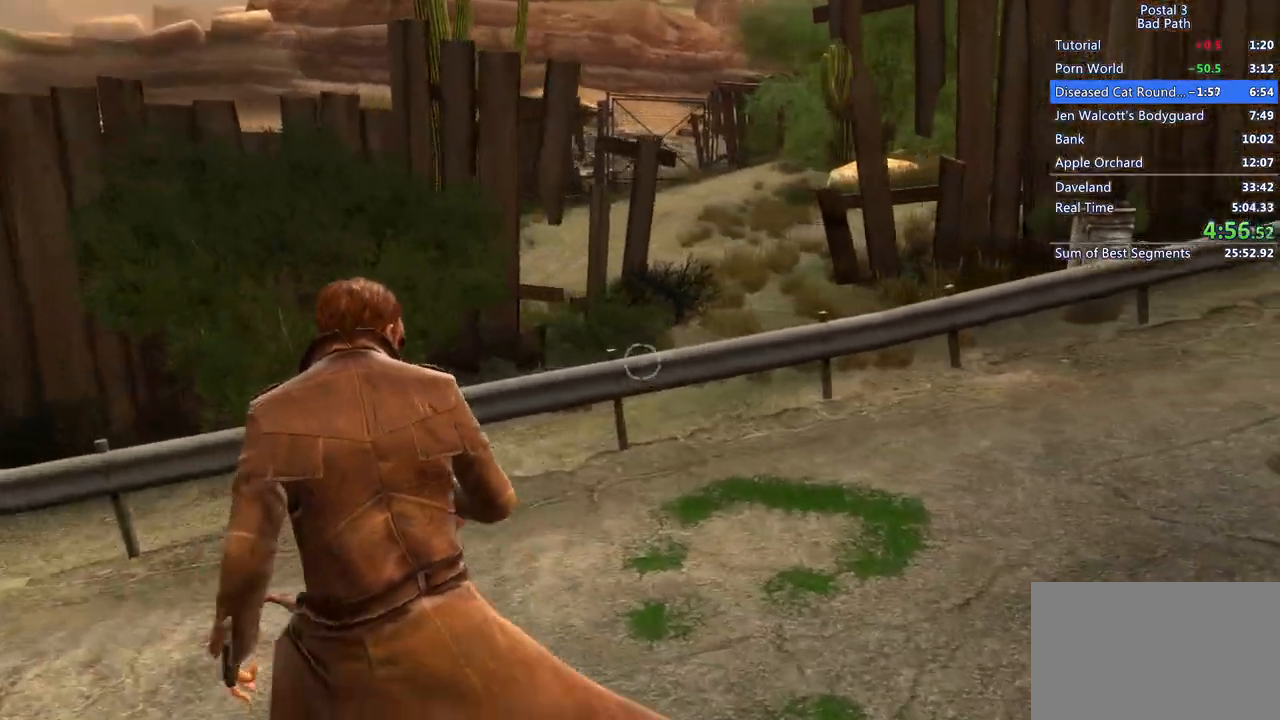
{"keys": ["space", "w"], "mouse": [], "events": [[67, "shift", "down"], [250, "shift", "up"], [433, "space", "down"]]}
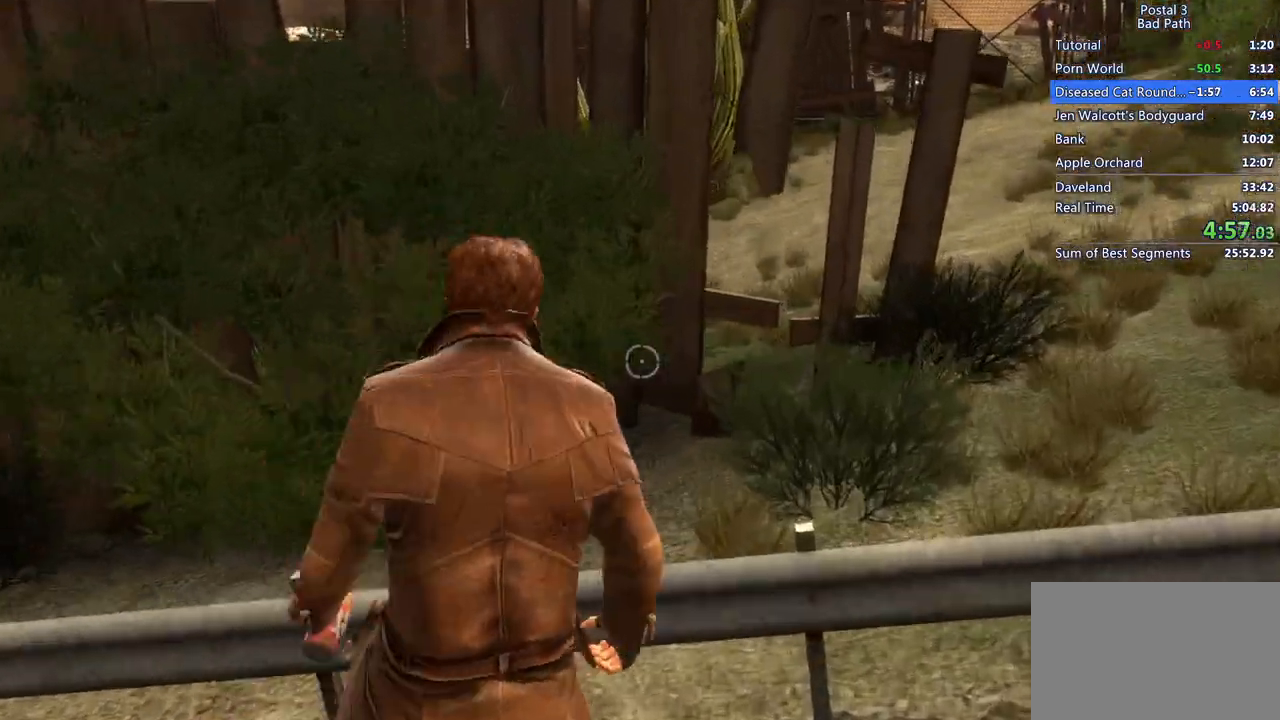
{"keys": ["space", "w"], "mouse": [], "events": [[67, "space", "up"], [167, "space", "down"], [250, "space", "up"], [317, "space", "down"], [400, "space", "up"], [483, "space", "down"]]}
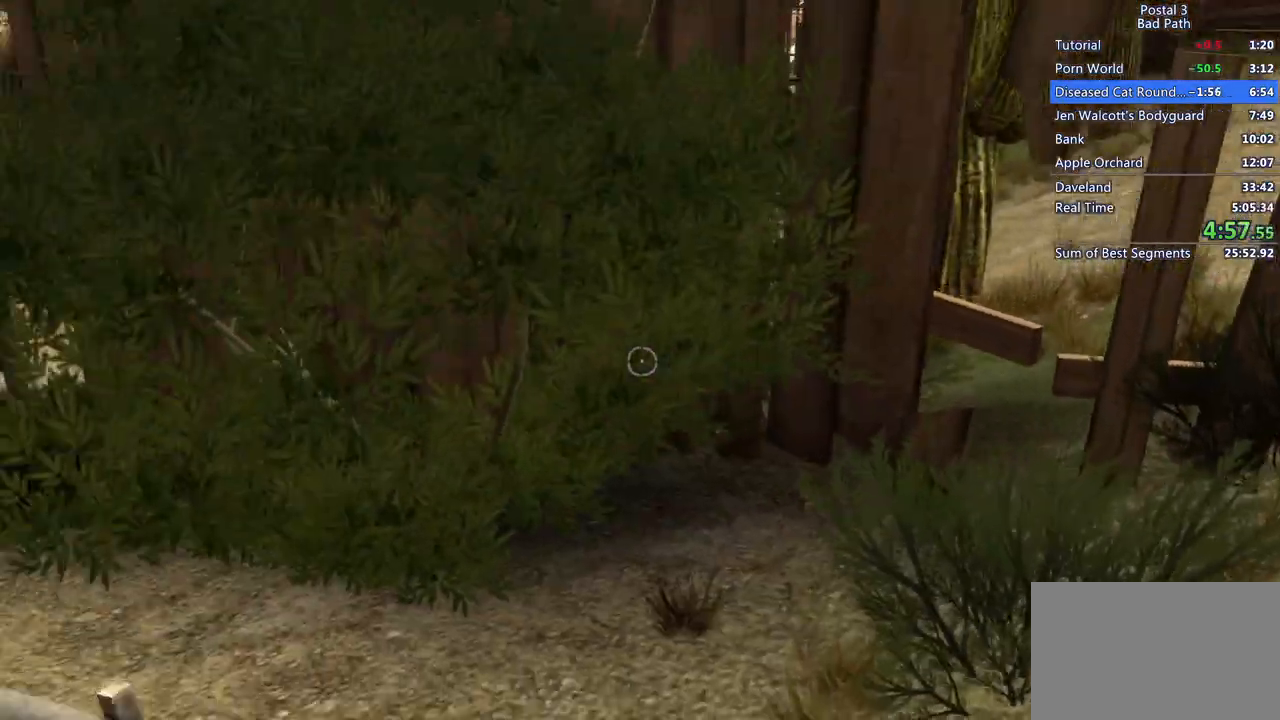
{"keys": ["d"], "mouse": [], "events": [[83, "space", "up"], [183, "d", "down"], [283, "w", "up"]]}
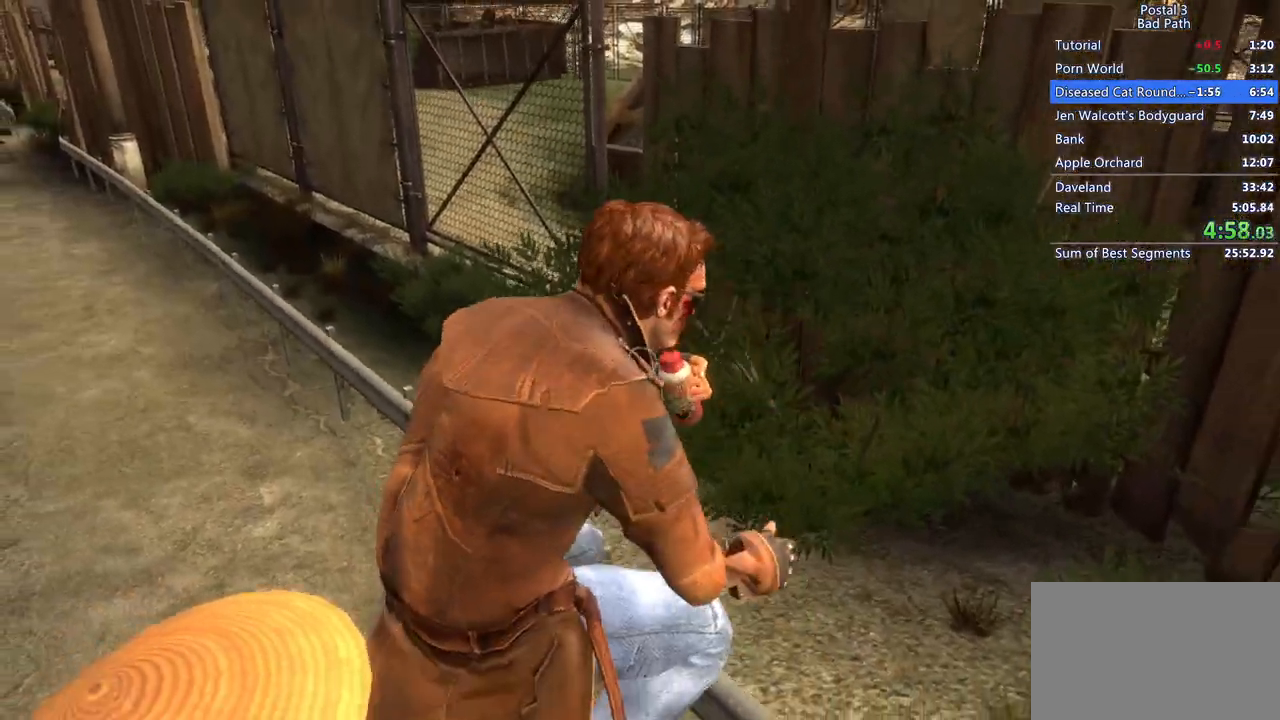
{"keys": ["d", "w"], "mouse": [], "events": [[333, "w", "down"]]}
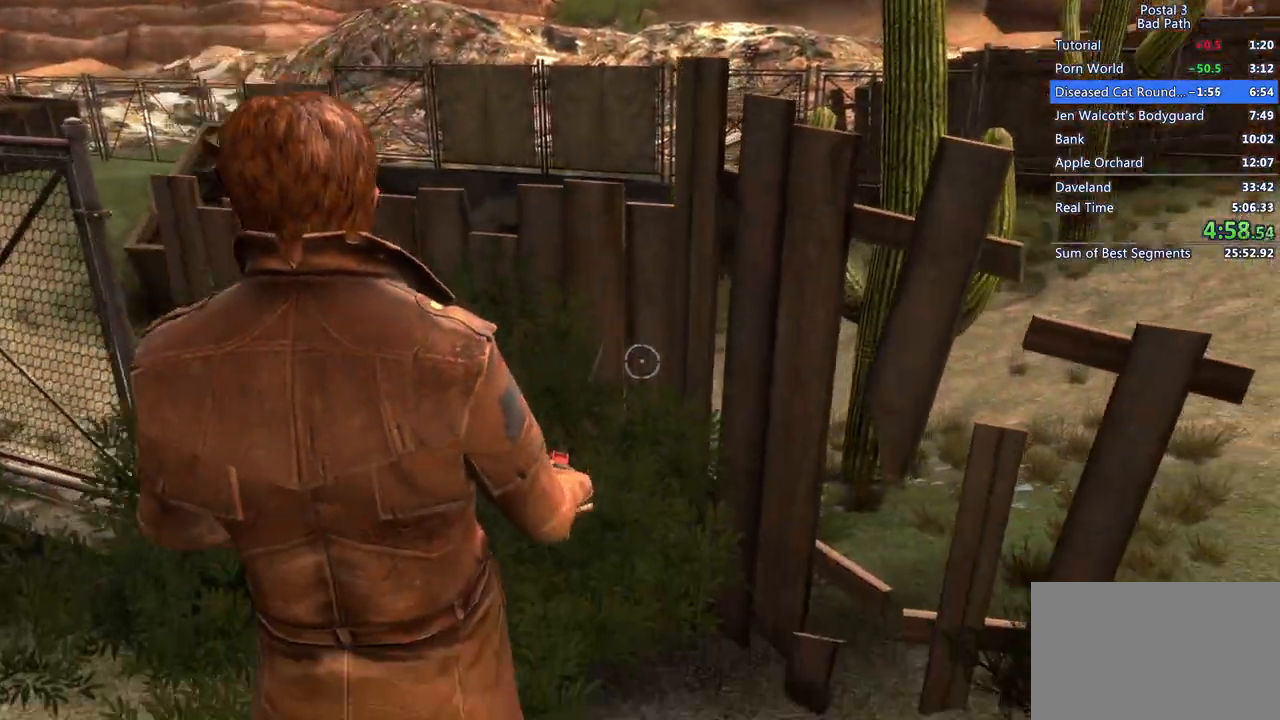
{"keys": ["d", "tab", "w"], "mouse": [], "events": [[483, "tab", "down"]]}
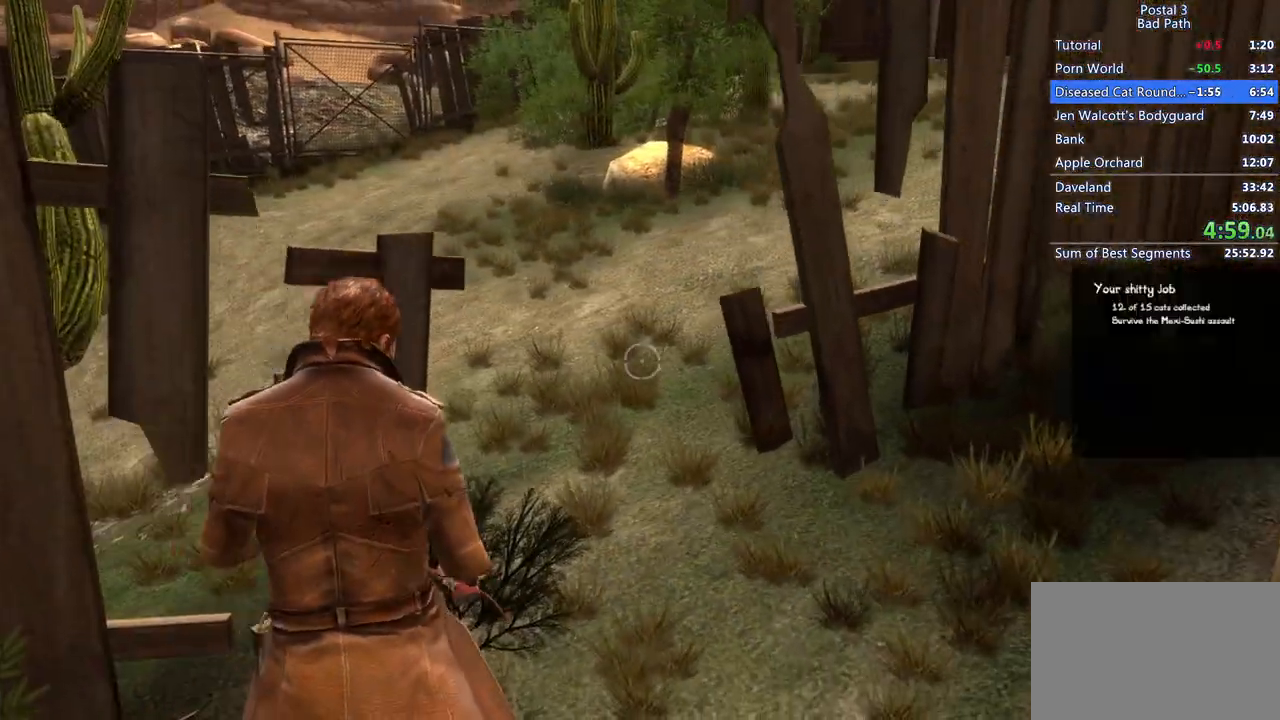
{"keys": ["d", "tab", "w"], "mouse": [], "events": []}
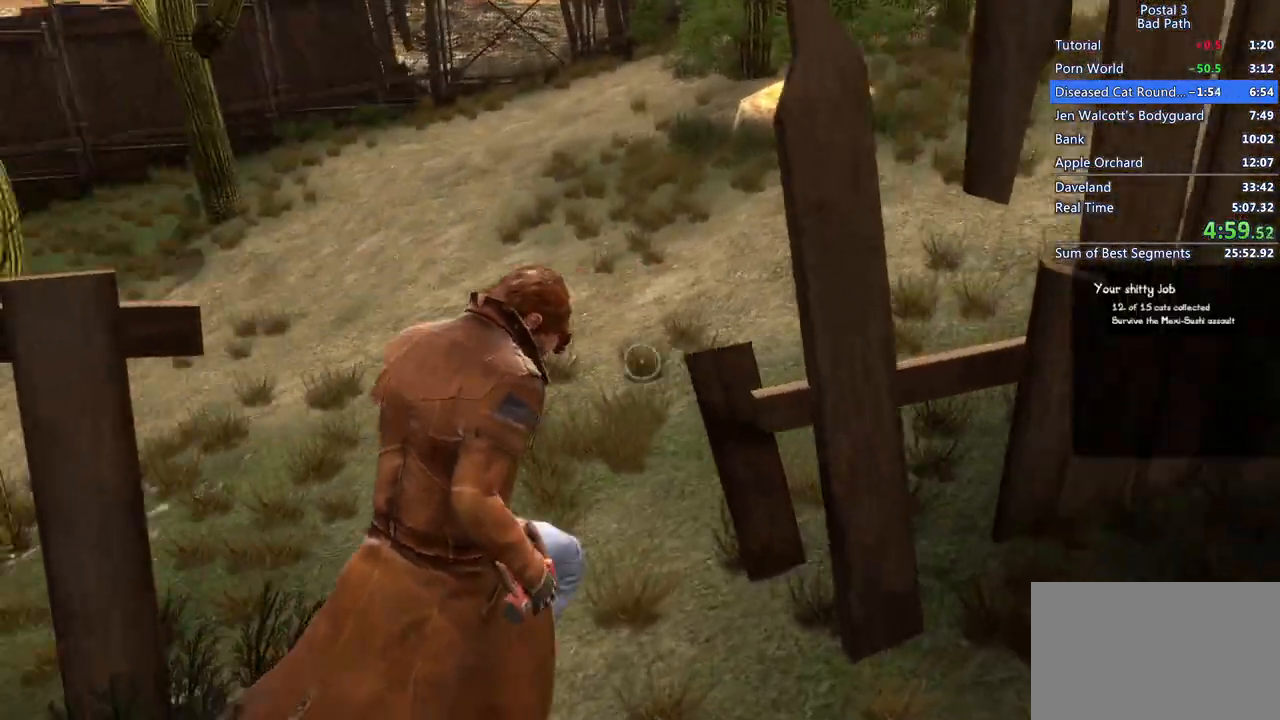
{"keys": ["shift", "w"], "mouse": [], "events": [[150, "d", "up"], [250, "tab", "up"], [383, "shift", "down"]]}
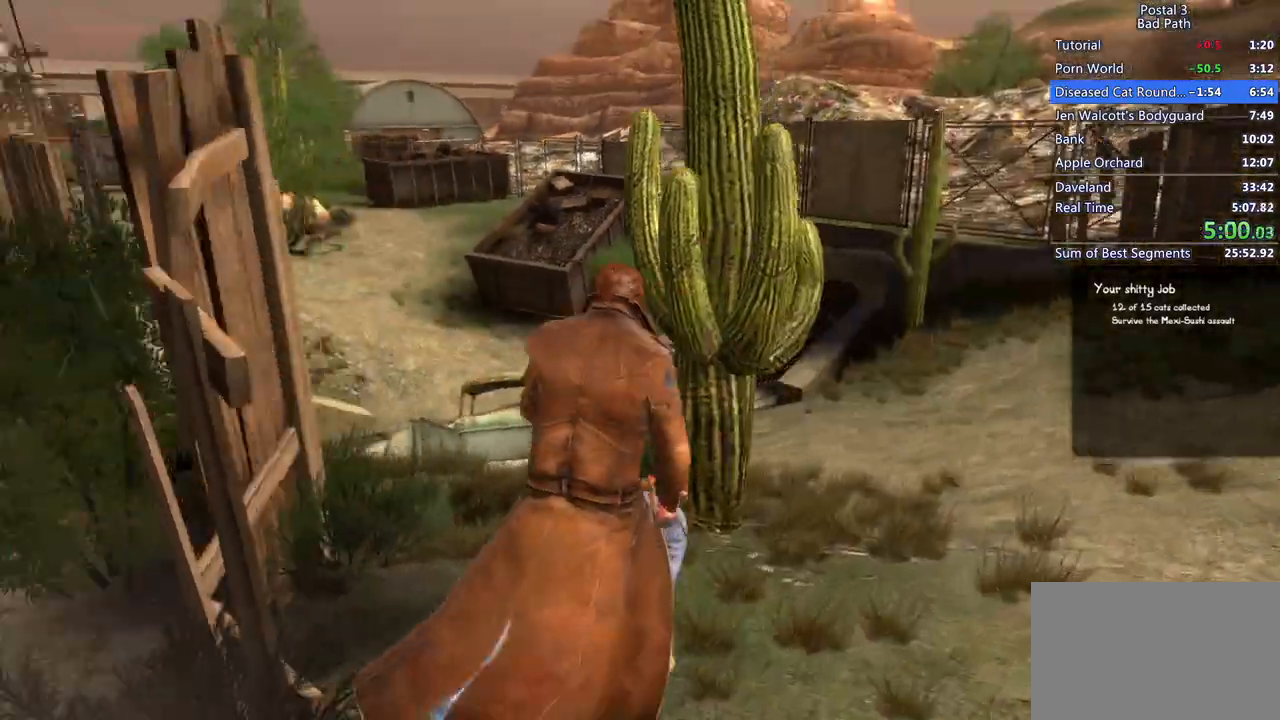
{"keys": ["shift", "w"], "mouse": [], "events": []}
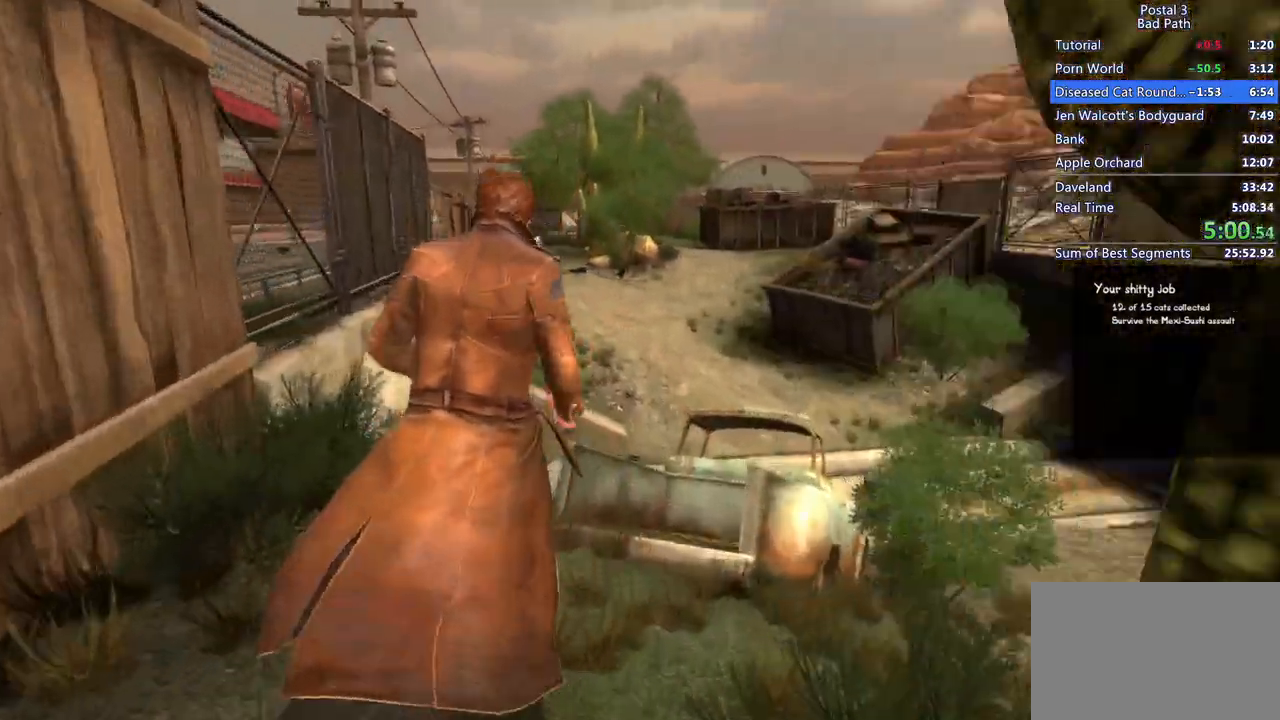
{"keys": ["shift", "w"], "mouse": [], "events": []}
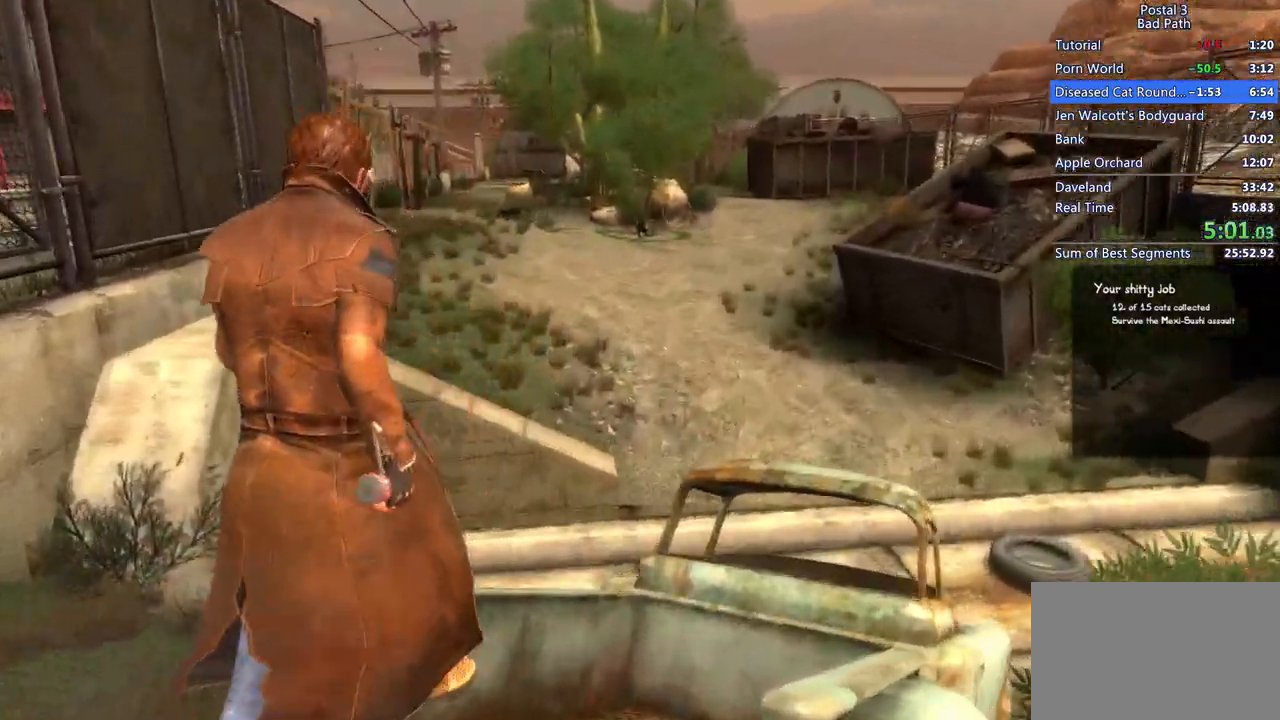
{"keys": ["d", "s"], "mouse": [], "events": [[150, "d", "down"], [250, "w", "up"], [283, "shift", "up"], [433, "s", "down"]]}
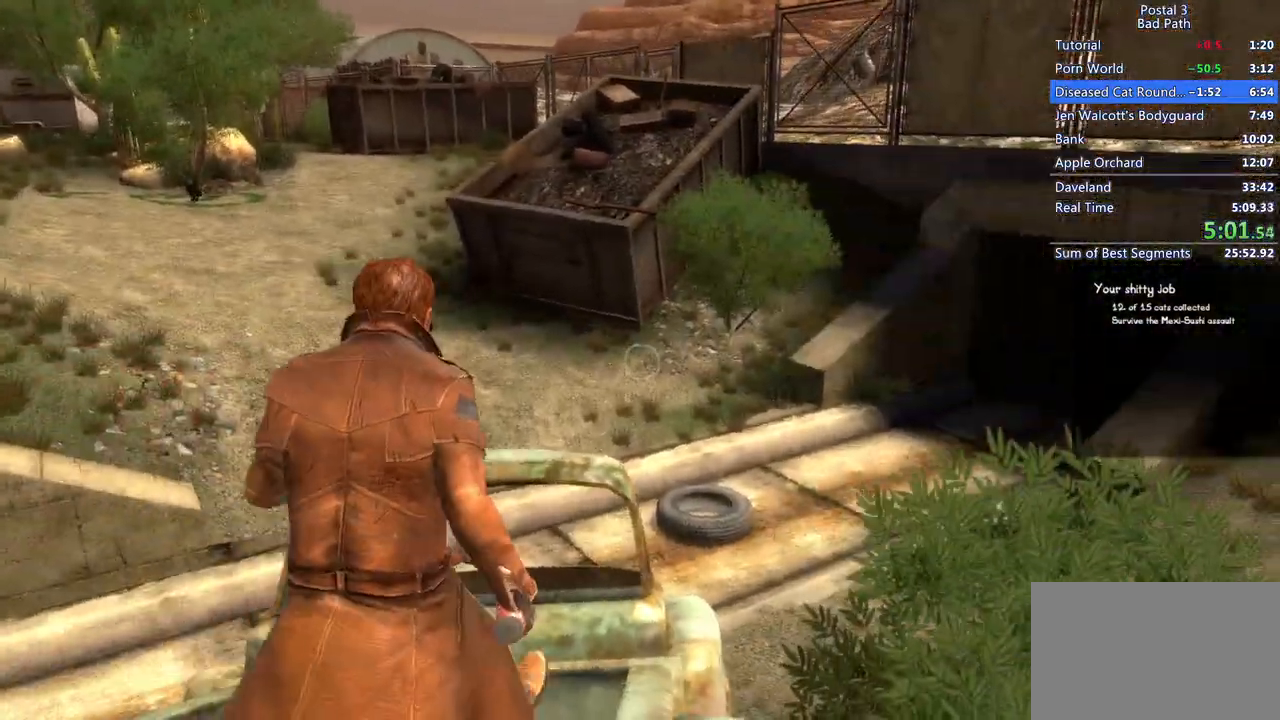
{"keys": ["d"], "mouse": [], "events": [[250, "d", "up"], [400, "d", "down"], [400, "s", "up"]]}
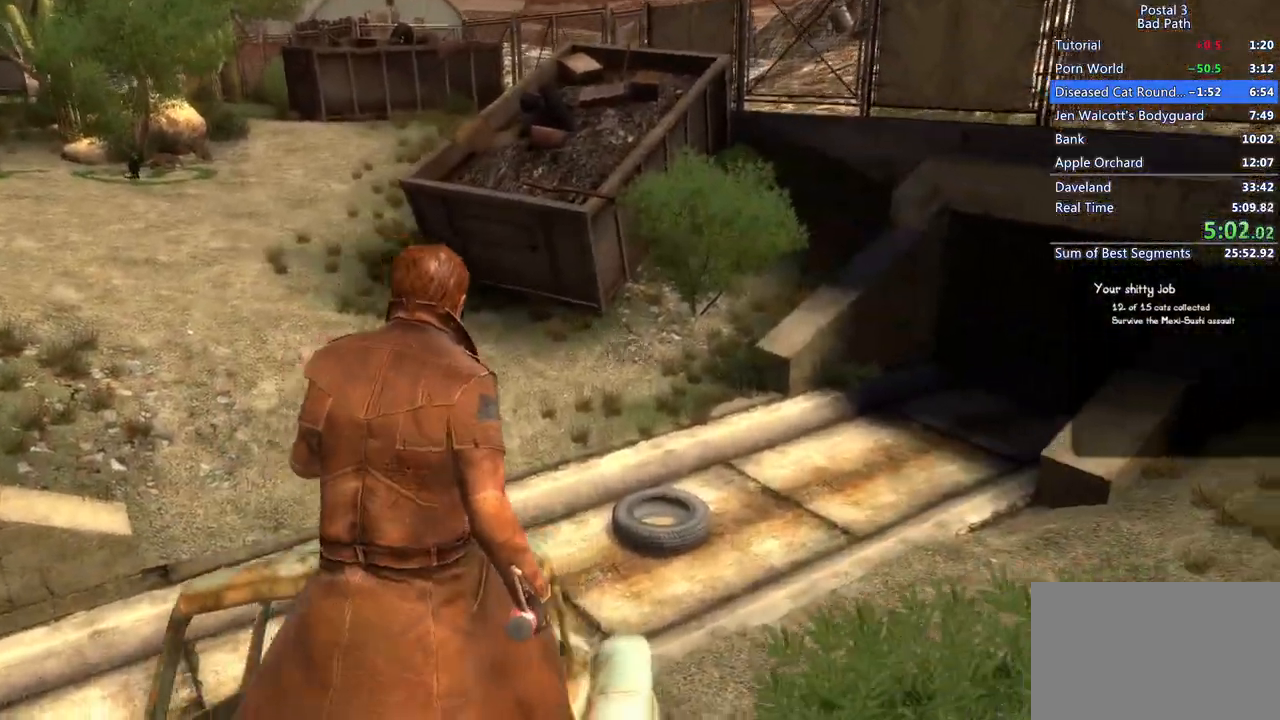
{"keys": ["shift", "w"], "mouse": [], "events": [[83, "w", "down"], [183, "shift", "down"], [217, "d", "up"]]}
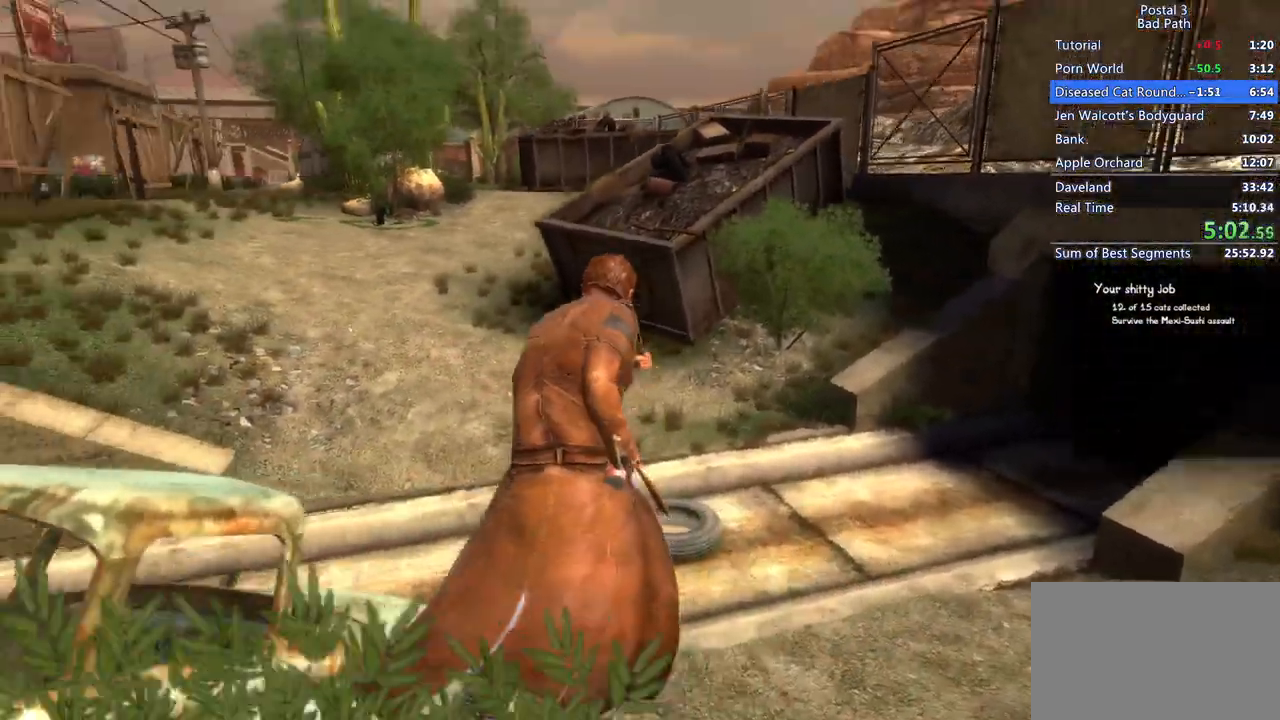
{"keys": ["shift", "w"], "mouse": [], "events": []}
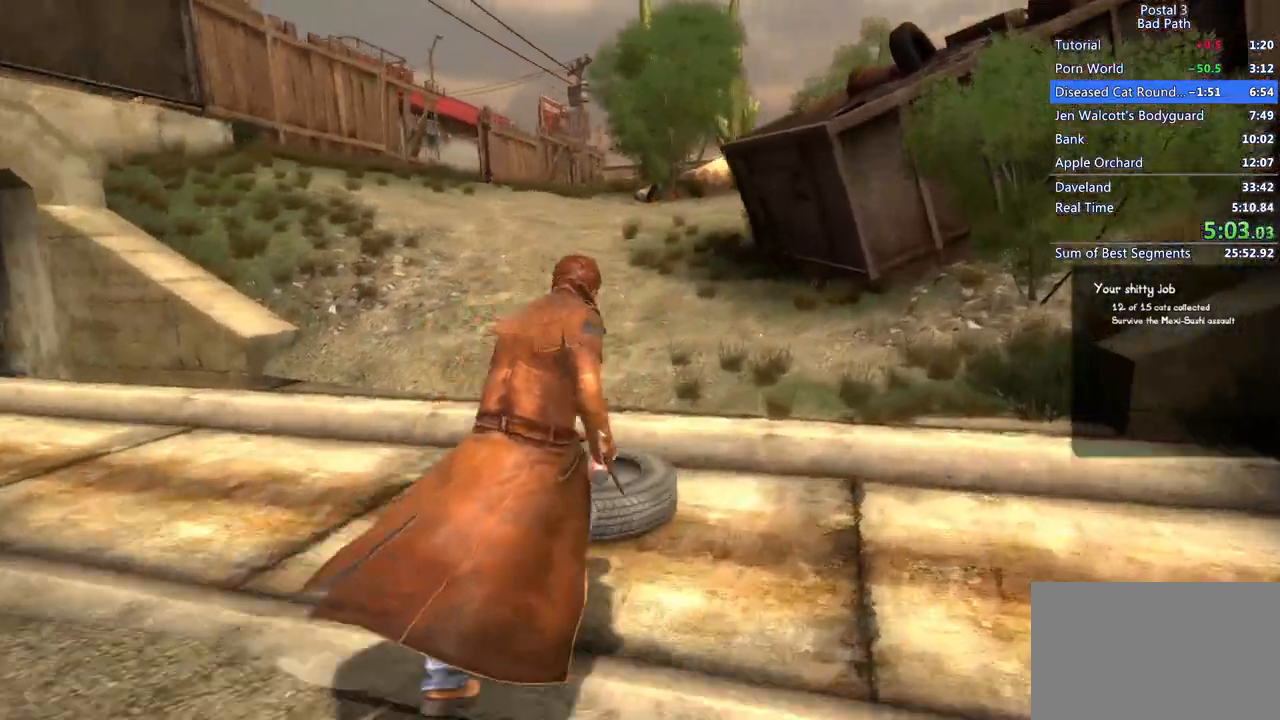
{"keys": ["shift", "w"], "mouse": [], "events": []}
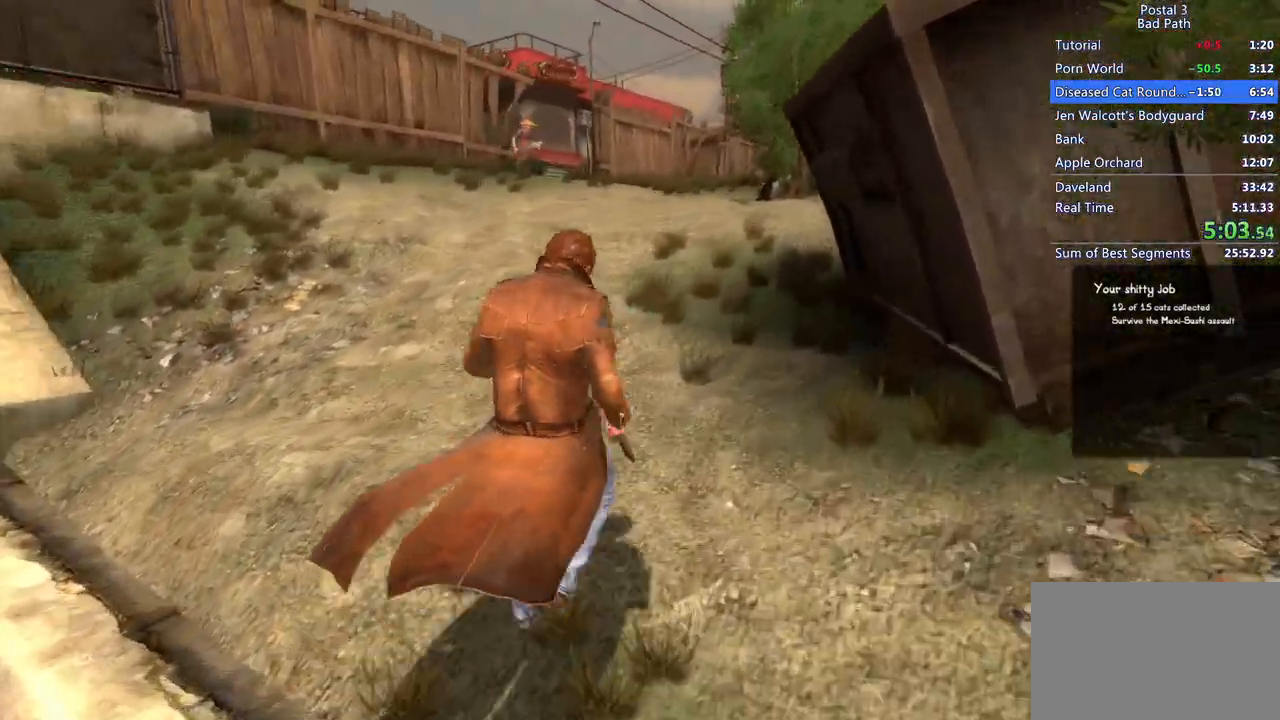
{"keys": ["shift", "w"], "mouse": [], "events": []}
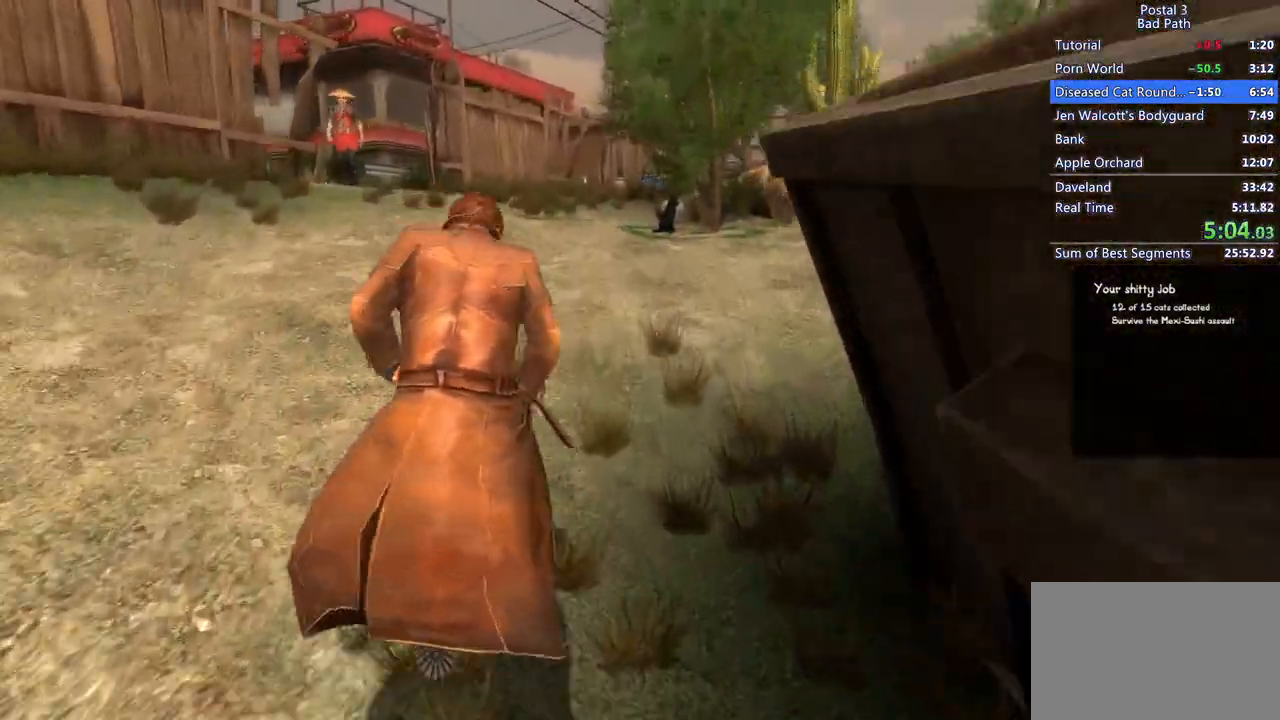
{"keys": ["w"], "mouse": ["left"], "events": [[433, "shift", "up"], [483, "mouse_left", "down"]]}
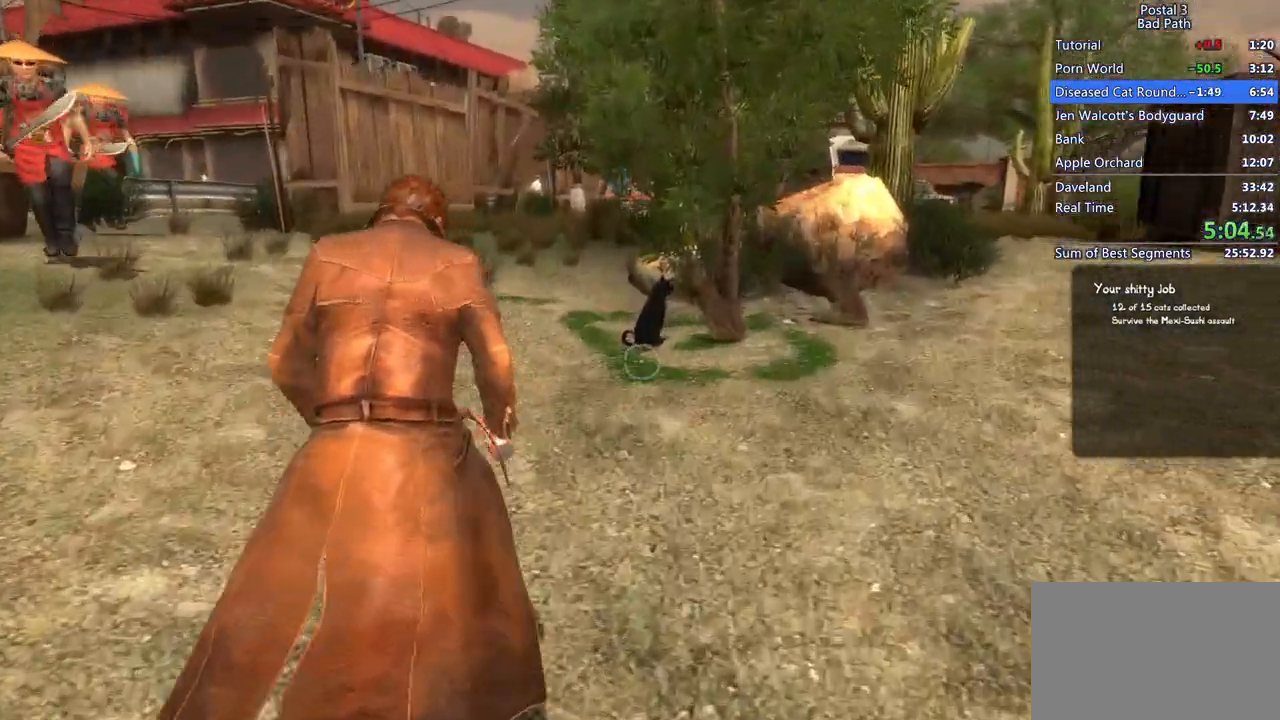
{"keys": ["w"], "mouse": [], "events": [[250, "a", "down"], [350, "a", "up"], [483, "mouse_left", "up"]]}
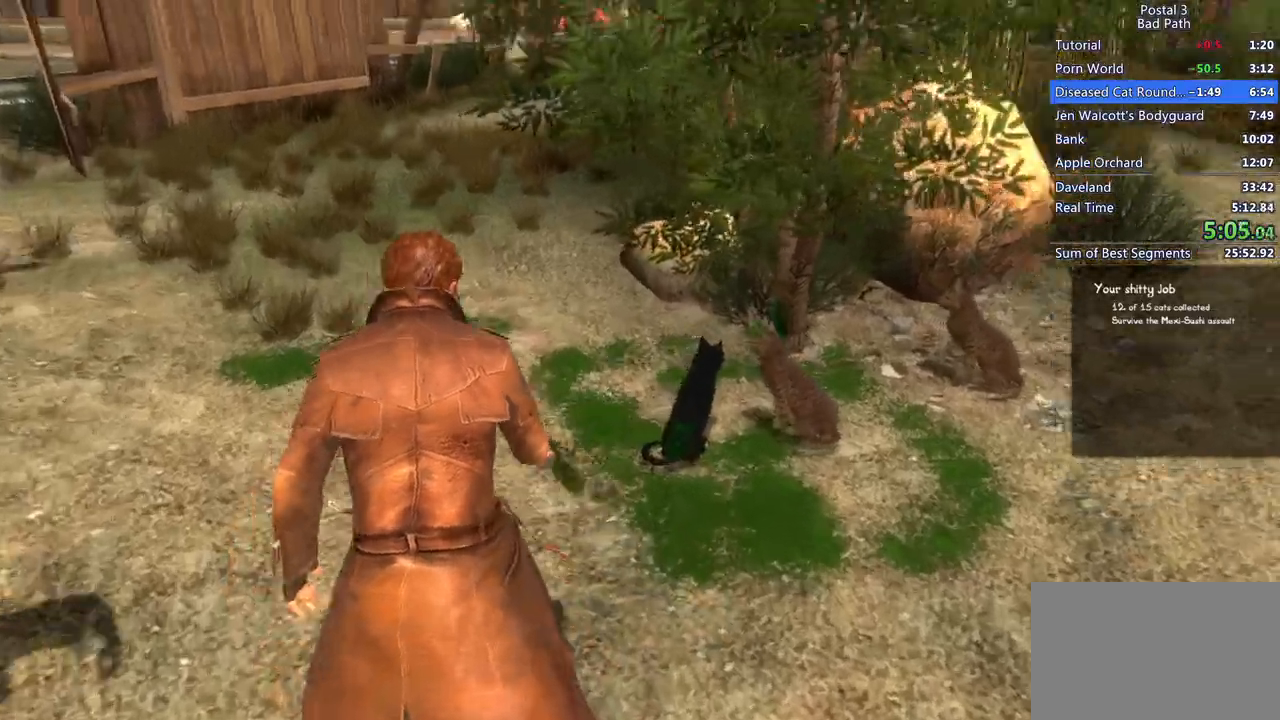
{"keys": ["f"], "mouse": [], "events": [[33, "w", "up"], [283, "w", "down"], [367, "f", "down"], [417, "w", "up"], [450, "f", "up"], [500, "f", "down"]]}